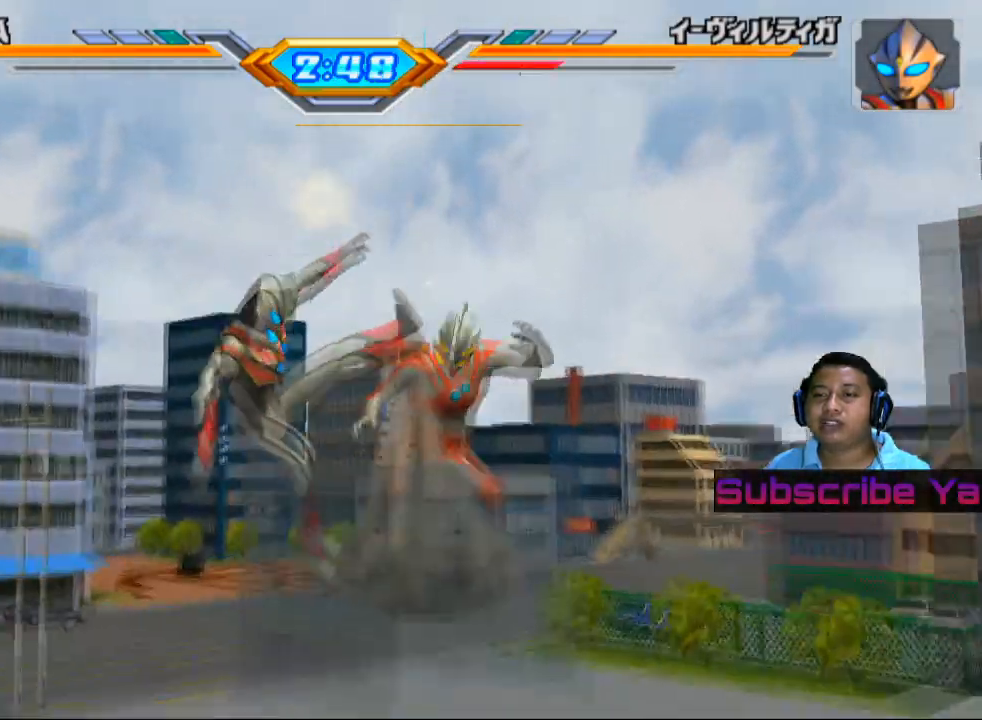
Gameplay with a controller (PlayStation layout); each line is a JSON object with the inputs held at the frame after it. "events" lists button and stick changes between this image and that frame as [ms after this image, input, new state], when the widget could be followed in between. Not read: right_stick.
{"buttons": [], "left_stick": "center", "events": []}
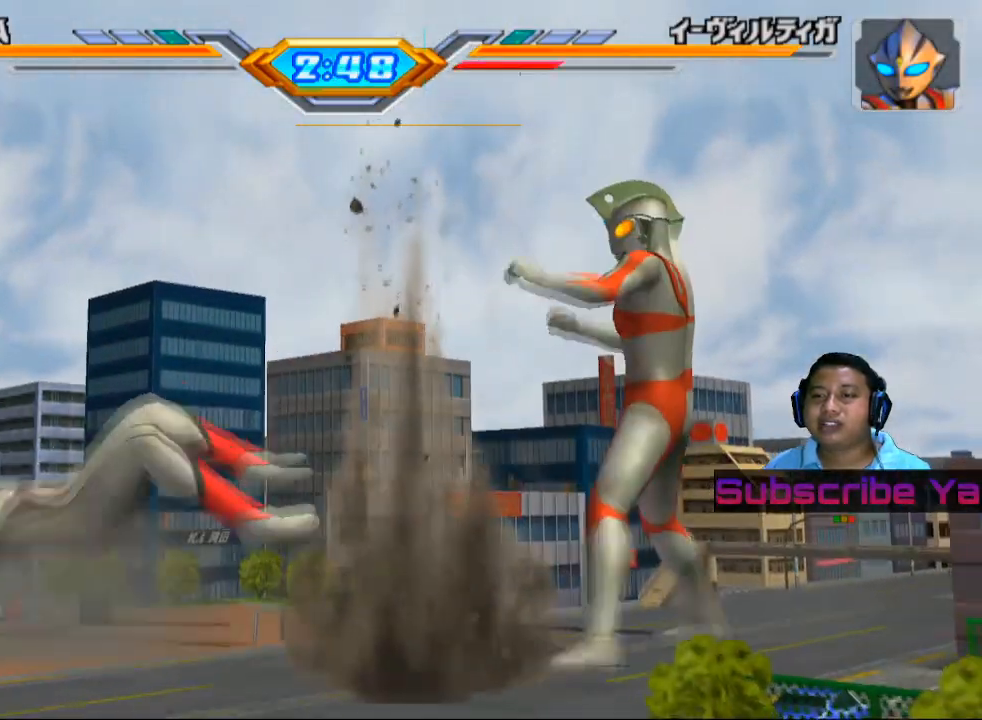
{"buttons": [], "left_stick": "up-left", "events": [[200, "left_stick", "up"], [300, "left_stick", "up-left"]]}
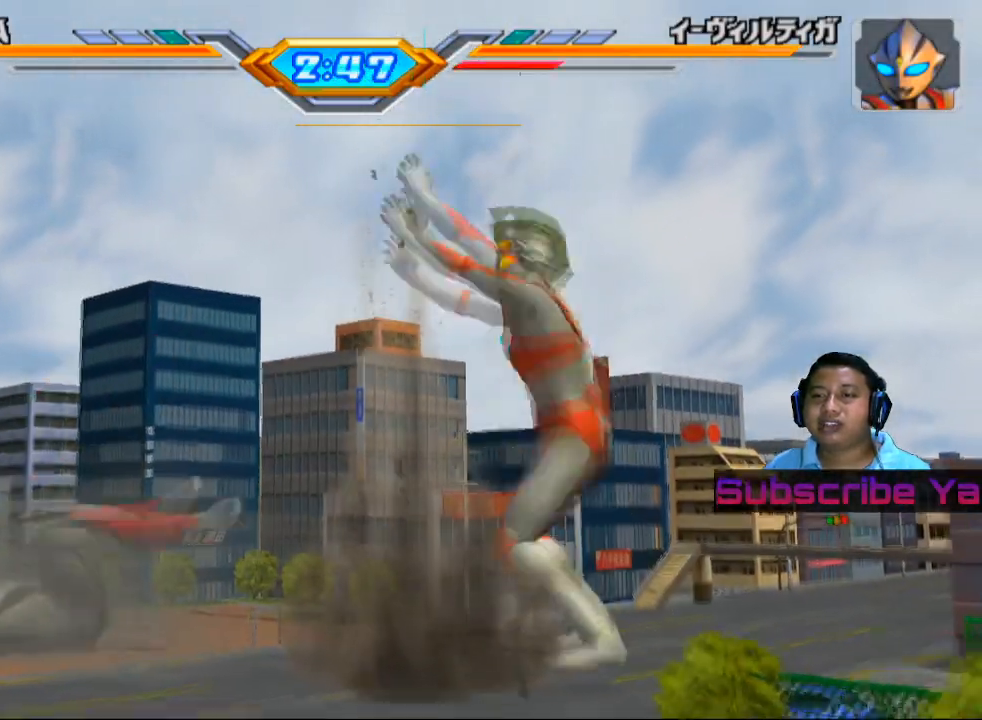
{"buttons": [], "left_stick": "up-left", "events": [[300, "SQUARE", "down"], [440, "SQUARE", "up"]]}
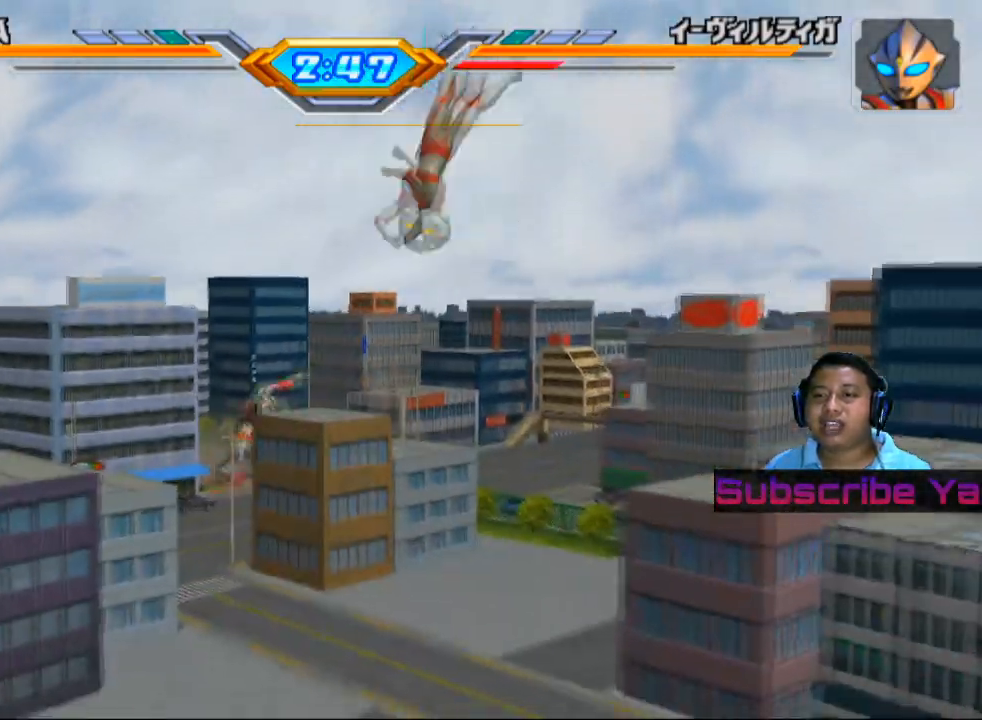
{"buttons": [], "left_stick": "up-left", "events": [[60, "SQUARE", "down"], [140, "SQUARE", "up"]]}
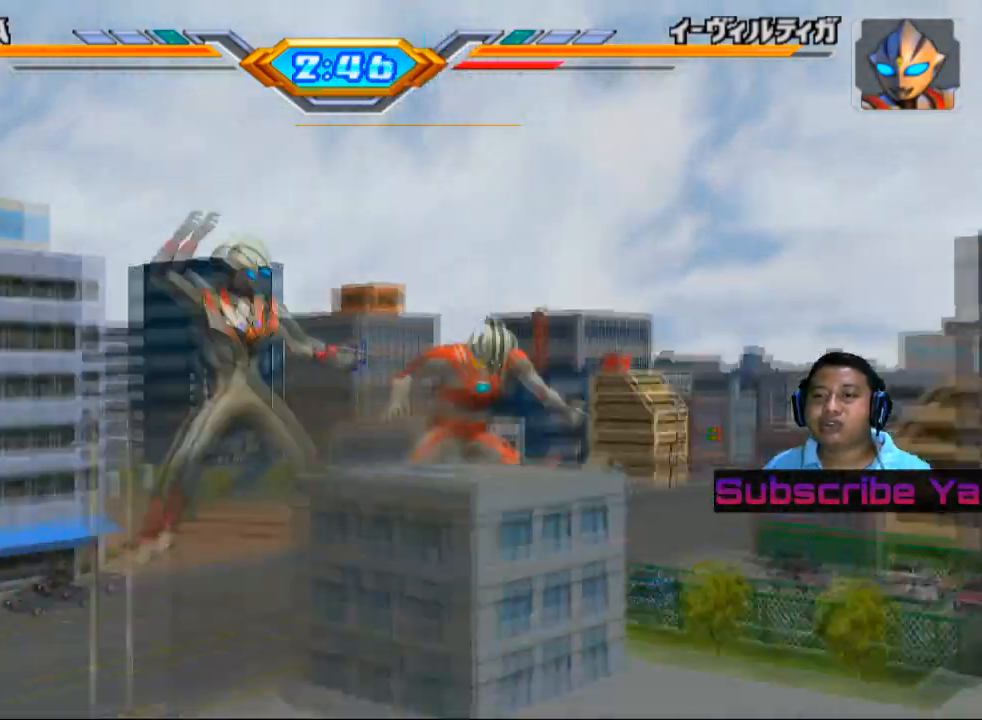
{"buttons": [], "left_stick": "up-left", "events": [[140, "SQUARE", "down"], [240, "SQUARE", "up"]]}
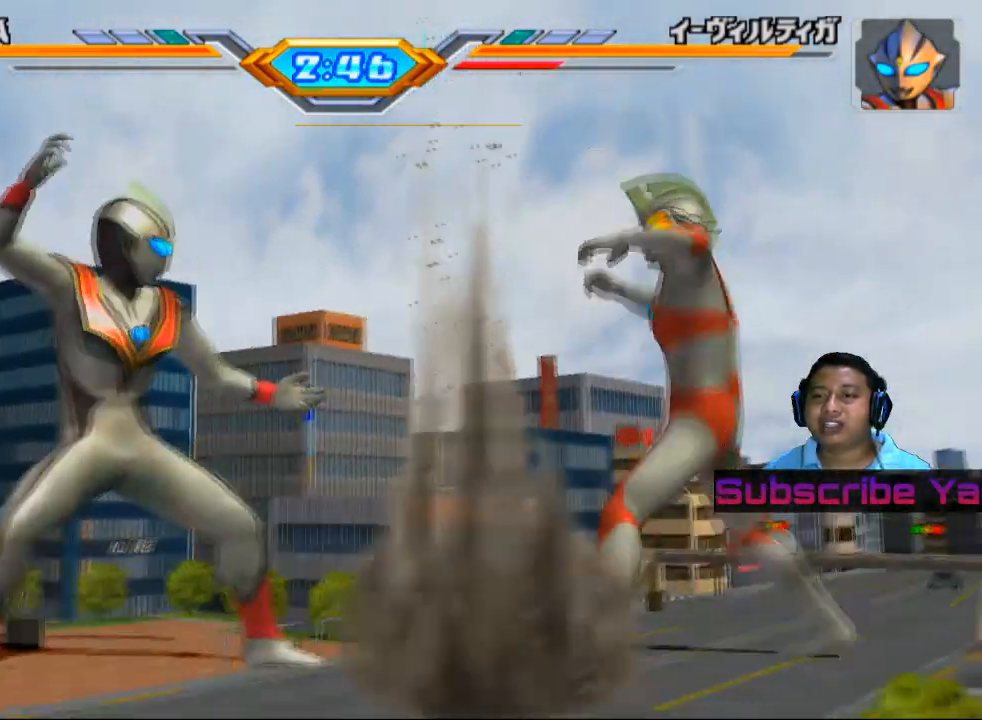
{"buttons": [], "left_stick": "up-left", "events": [[140, "SQUARE", "down"], [220, "SQUARE", "up"], [400, "SQUARE", "down"], [460, "SQUARE", "up"]]}
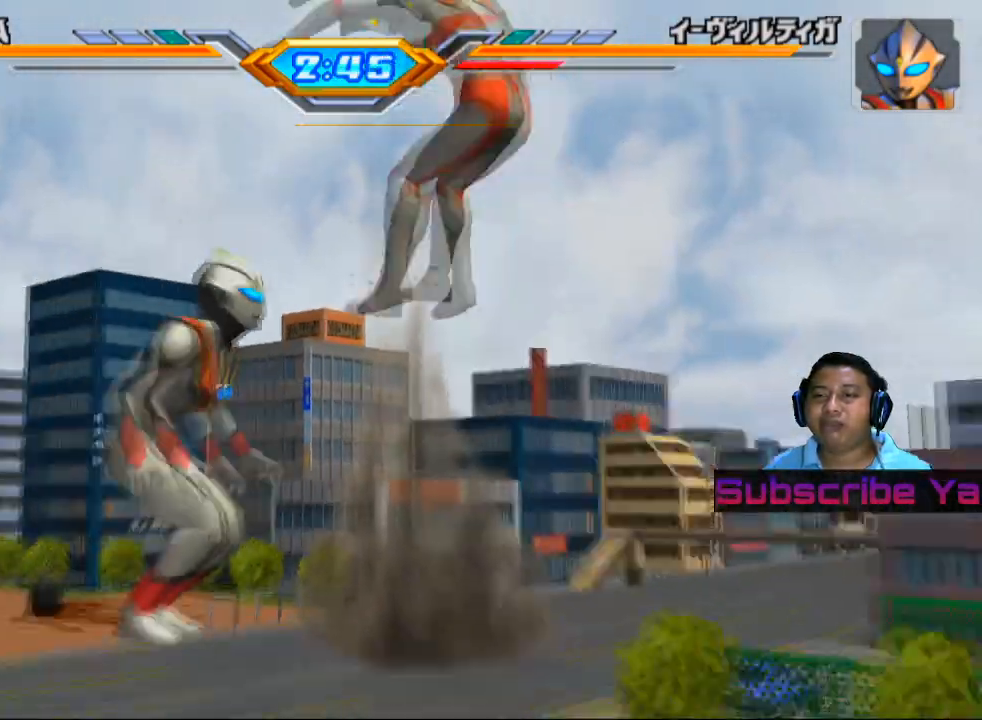
{"buttons": [], "left_stick": "up-left", "events": [[100, "SQUARE", "down"], [200, "SQUARE", "up"], [340, "SQUARE", "down"], [460, "SQUARE", "up"]]}
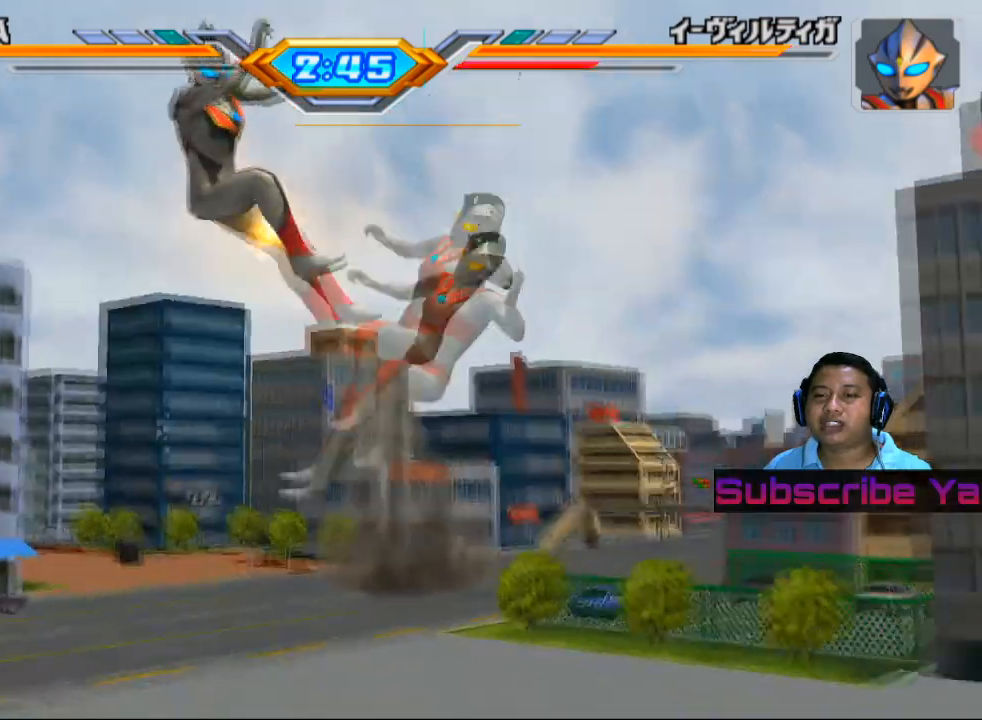
{"buttons": [], "left_stick": "center", "events": [[280, "left_stick", "center"]]}
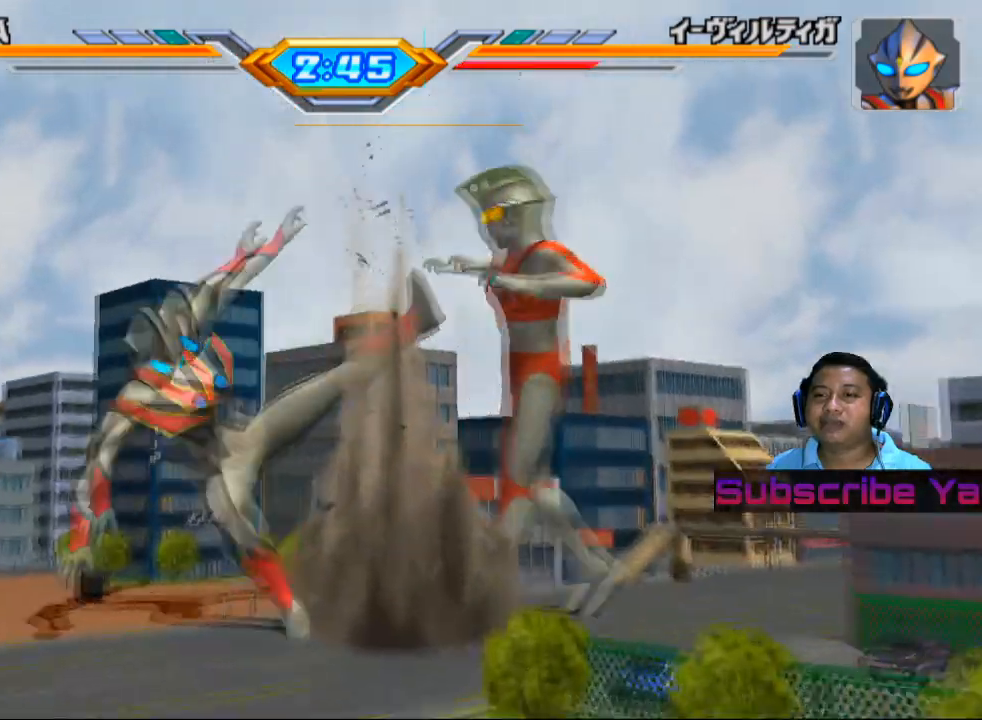
{"buttons": [], "left_stick": "center", "events": []}
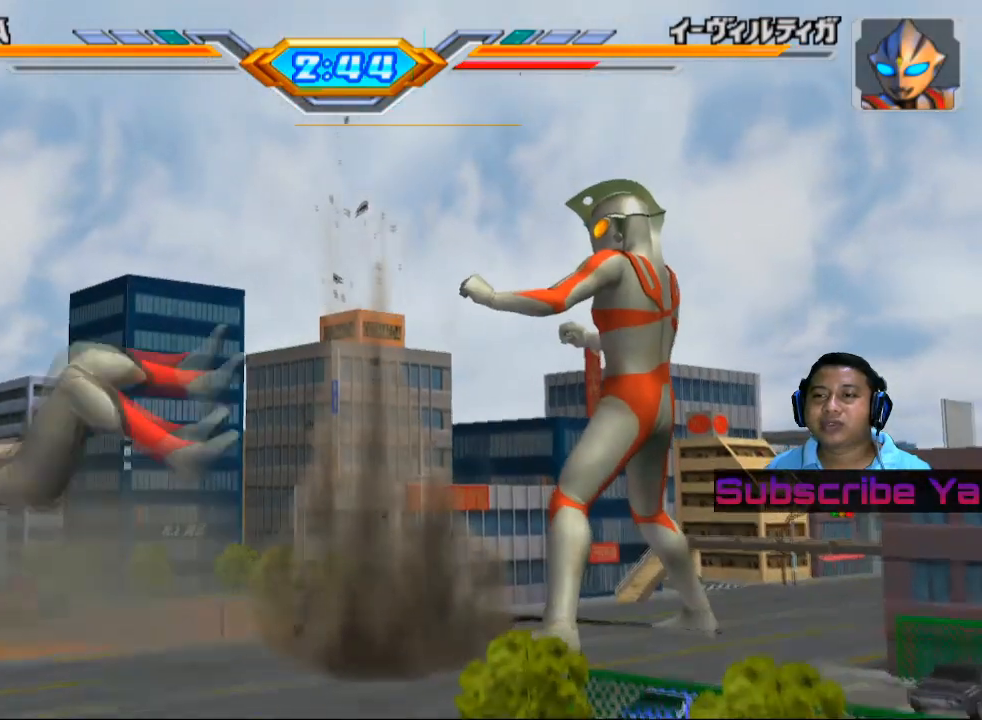
{"buttons": [], "left_stick": "center", "events": []}
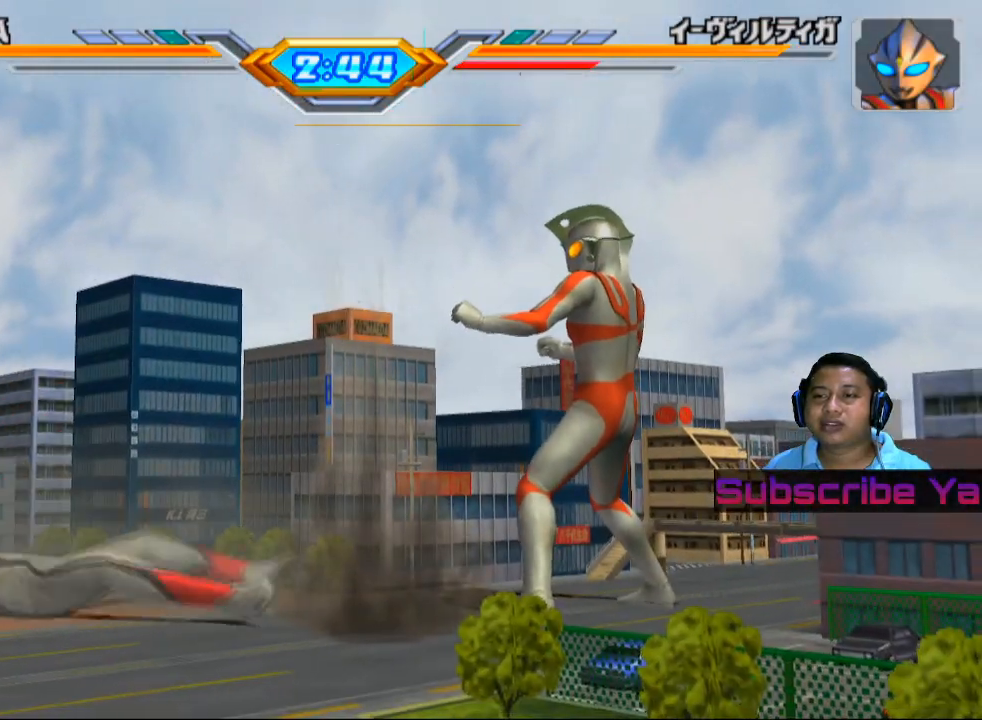
{"buttons": [], "left_stick": "left", "events": [[460, "left_stick", "left"]]}
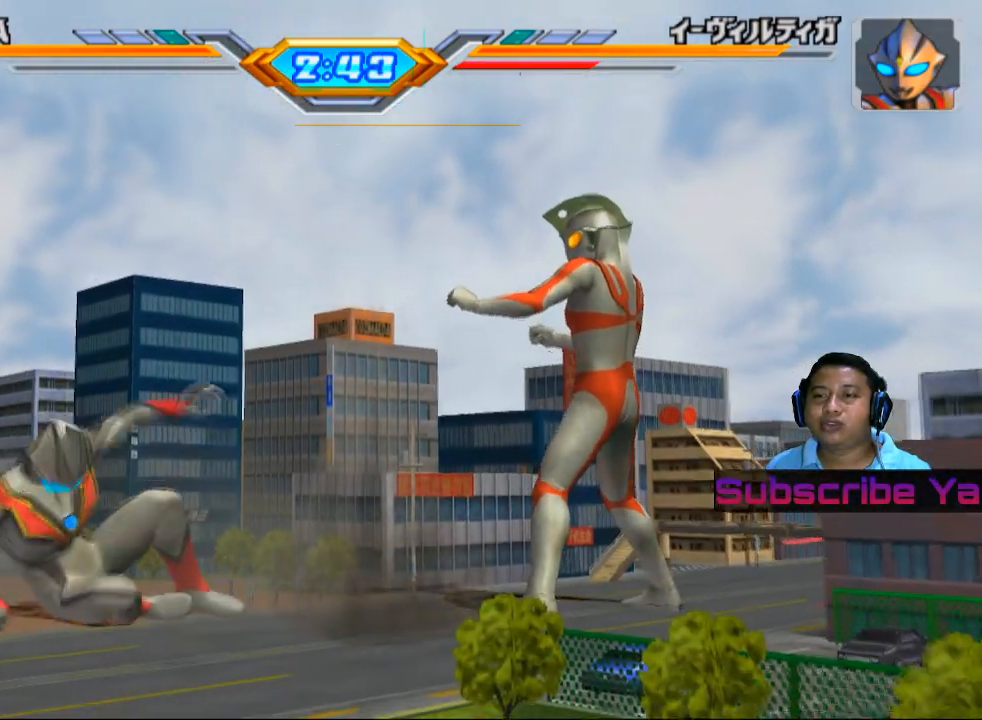
{"buttons": ["CIRCLE"], "left_stick": "up", "events": [[220, "left_stick", "up"], [460, "CIRCLE", "down"]]}
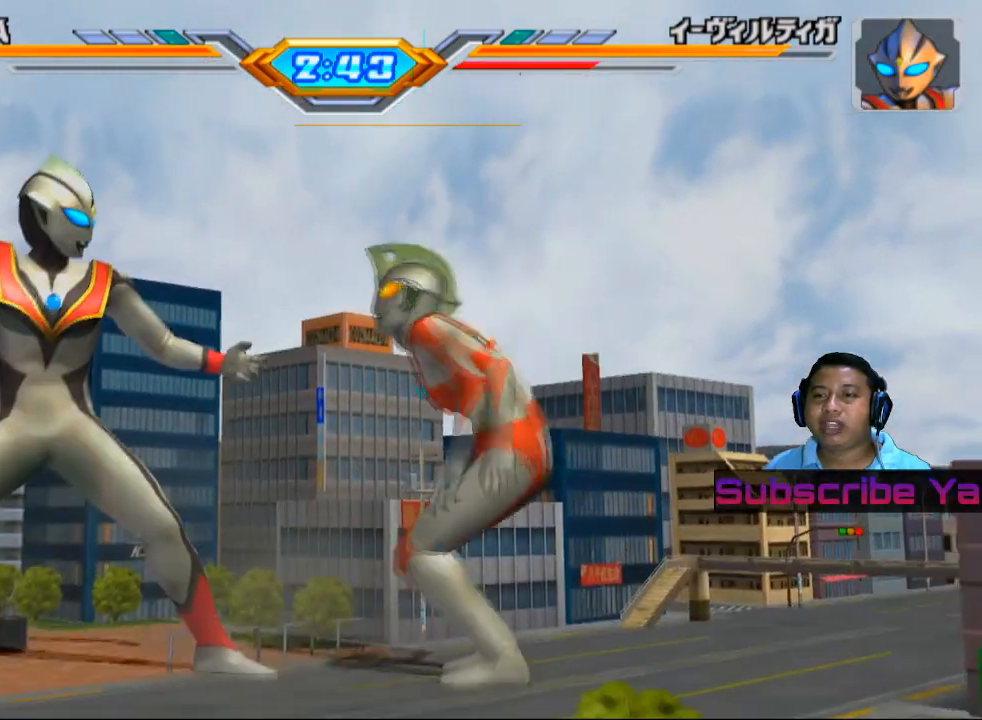
{"buttons": [], "left_stick": "center", "events": [[100, "CIRCLE", "up"], [160, "left_stick", "center"], [200, "CIRCLE", "down"], [280, "CIRCLE", "up"], [360, "CIRCLE", "down"], [460, "CIRCLE", "up"]]}
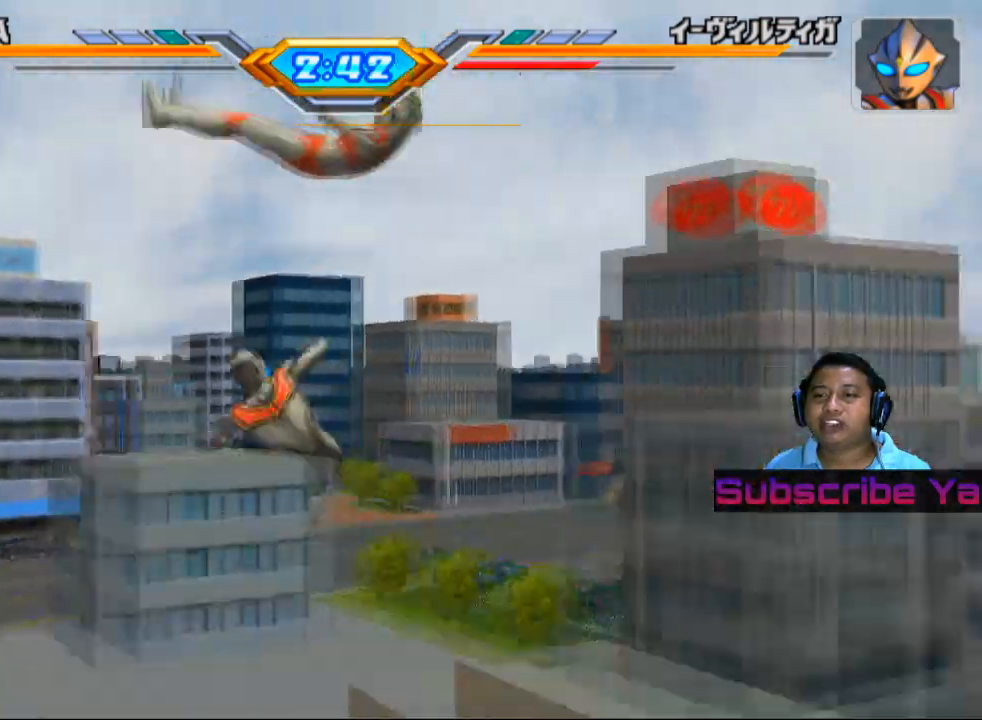
{"buttons": [], "left_stick": "center", "events": [[120, "CIRCLE", "down"], [200, "CIRCLE", "up"], [320, "CIRCLE", "down"], [500, "CIRCLE", "up"]]}
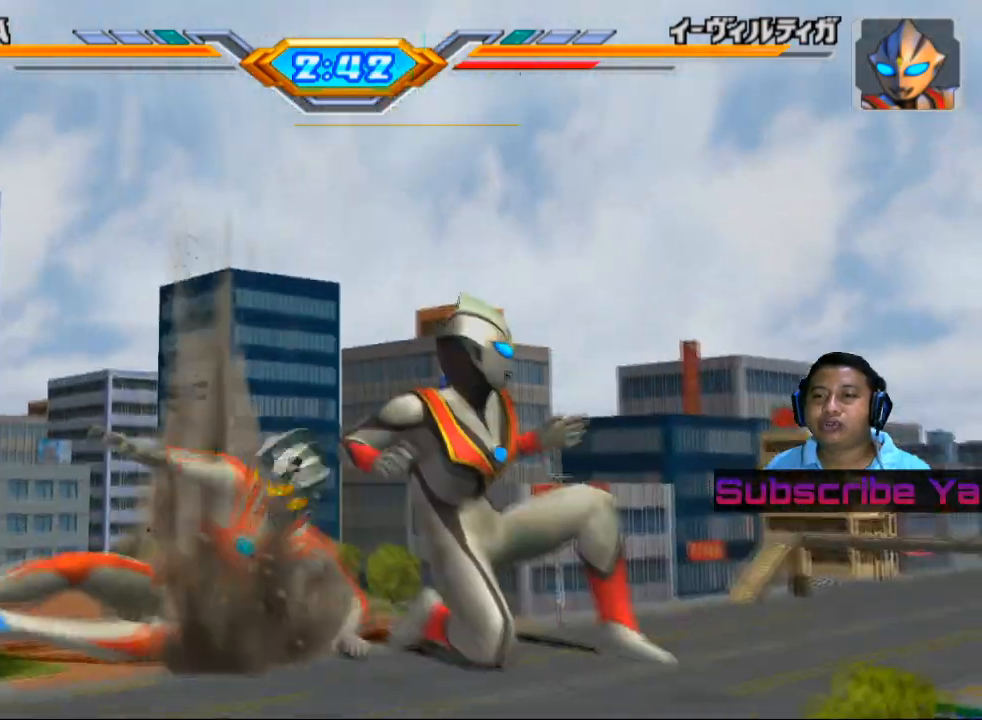
{"buttons": [], "left_stick": "center", "events": [[200, "CIRCLE", "down"], [300, "CIRCLE", "up"], [400, "CIRCLE", "down"], [480, "CIRCLE", "up"]]}
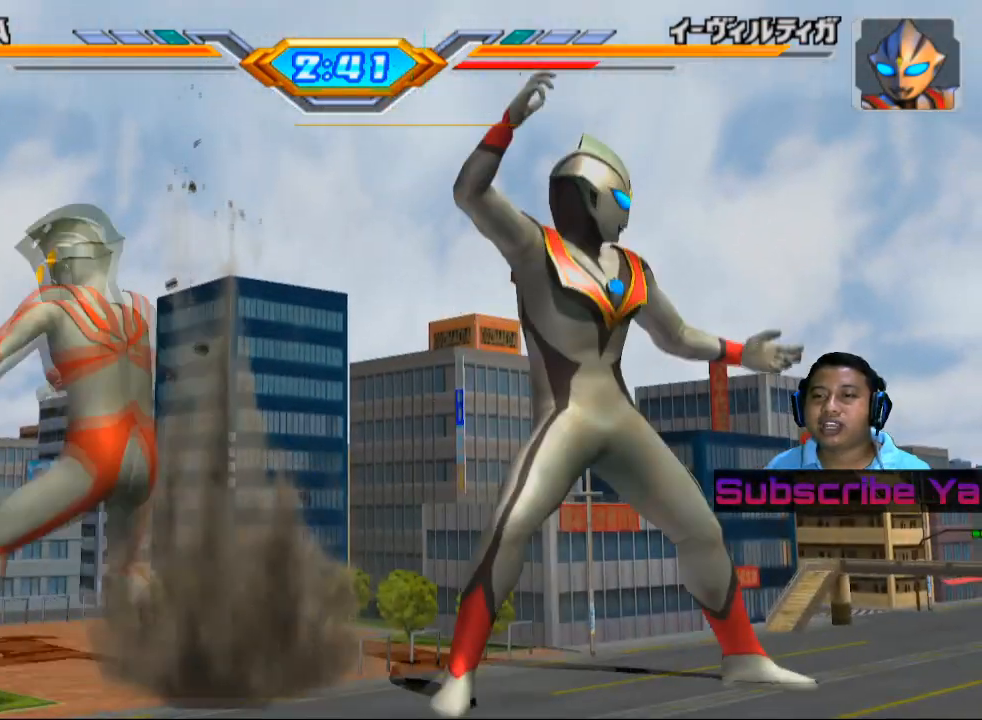
{"buttons": ["CIRCLE"], "left_stick": "center", "events": [[60, "CIRCLE", "down"], [160, "CIRCLE", "up"], [220, "CIRCLE", "down"], [340, "CIRCLE", "up"], [400, "CIRCLE", "down"]]}
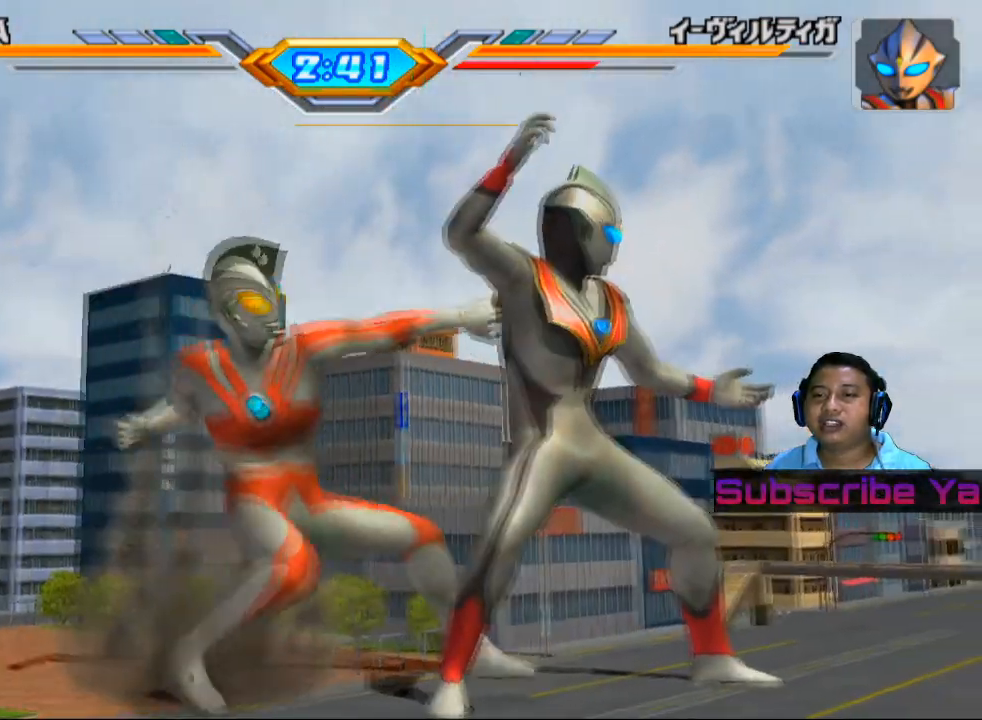
{"buttons": [], "left_stick": "center", "events": [[20, "CIRCLE", "up"]]}
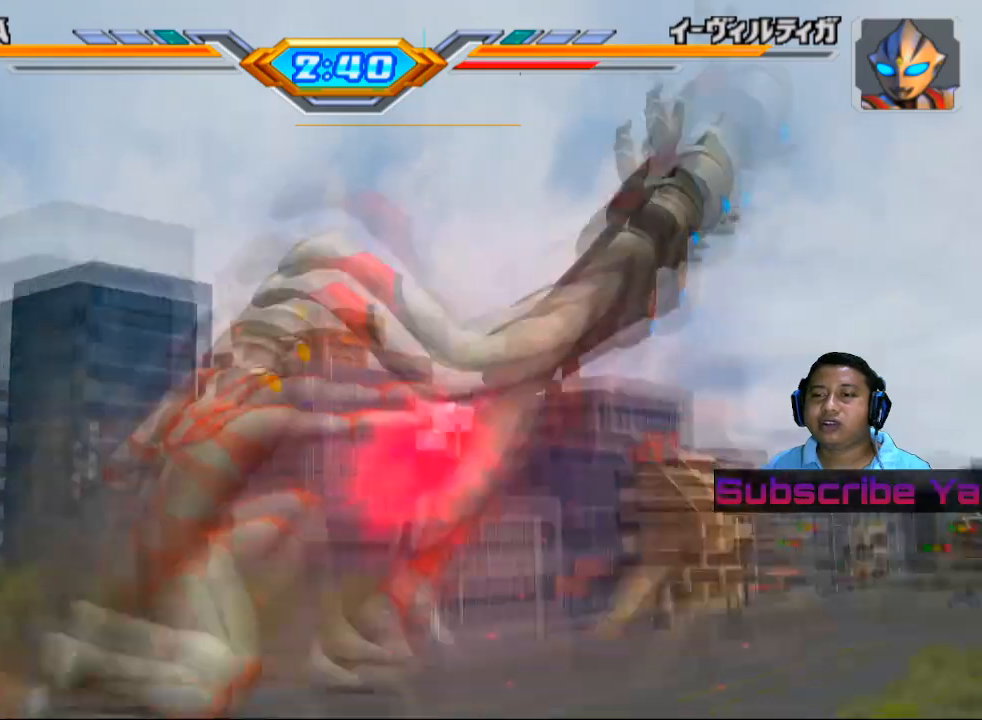
{"buttons": [], "left_stick": "center", "events": []}
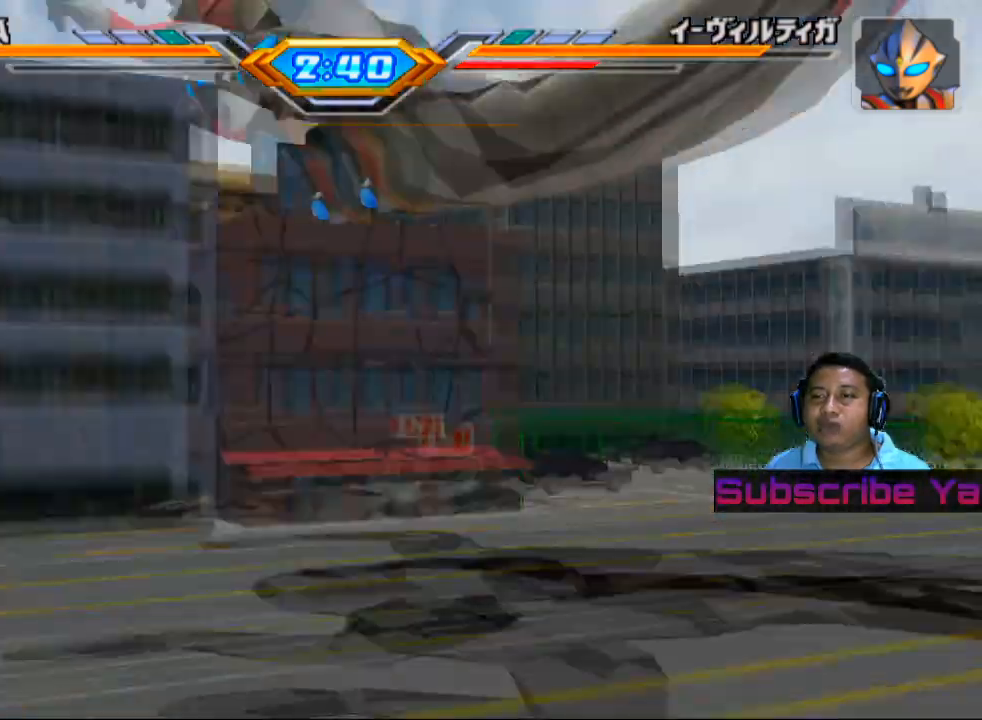
{"buttons": [], "left_stick": "center", "events": []}
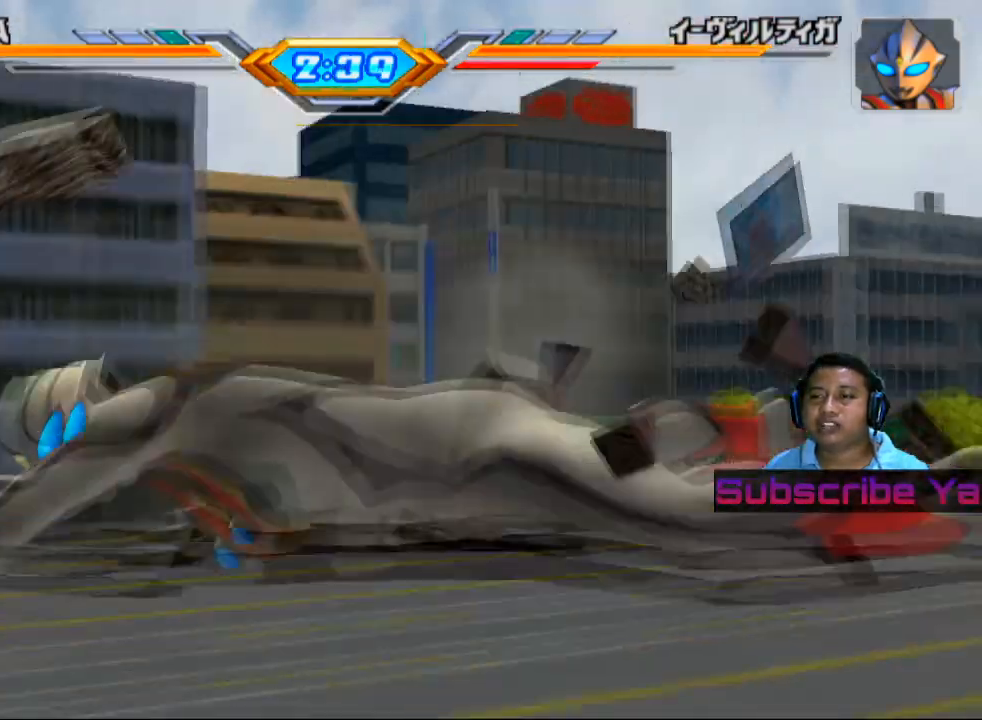
{"buttons": [], "left_stick": "center", "events": []}
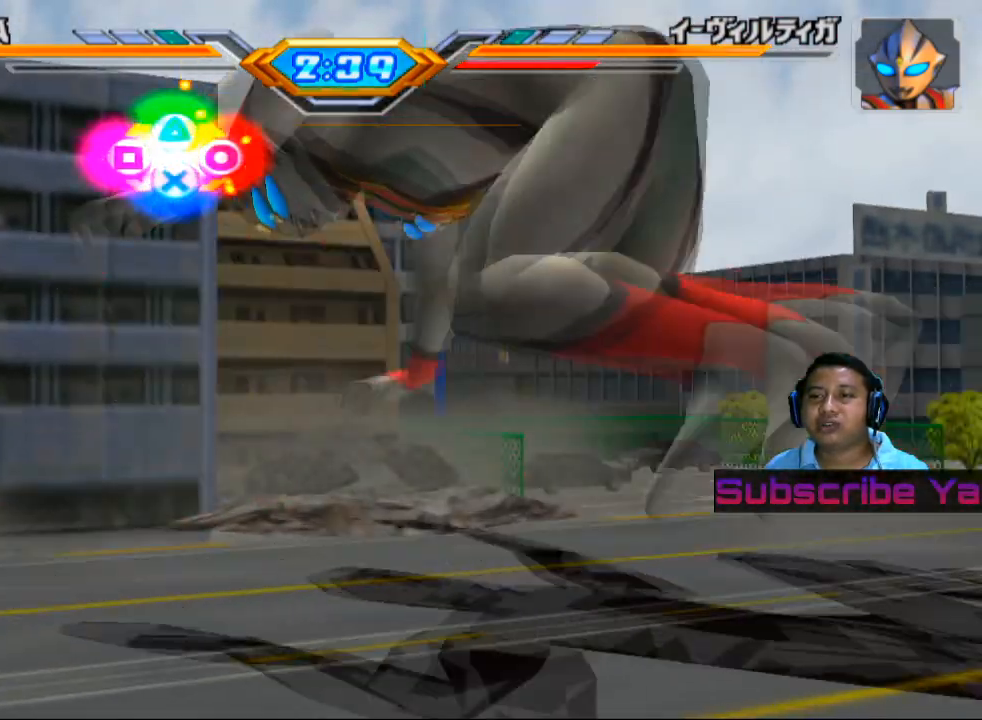
{"buttons": [], "left_stick": "center", "events": []}
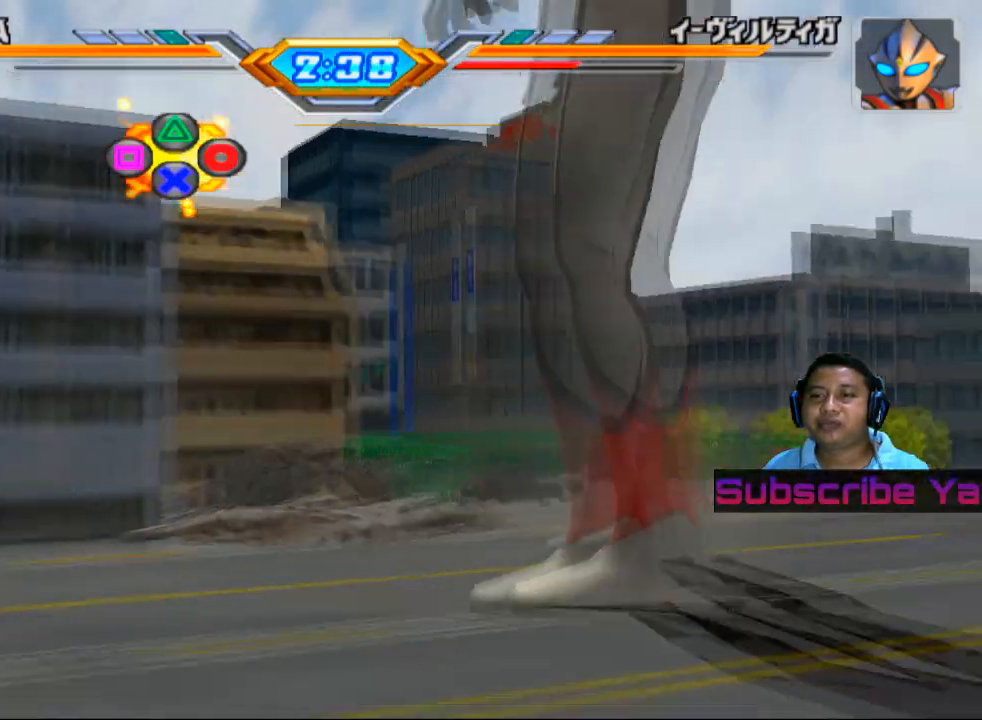
{"buttons": [], "left_stick": "center", "events": []}
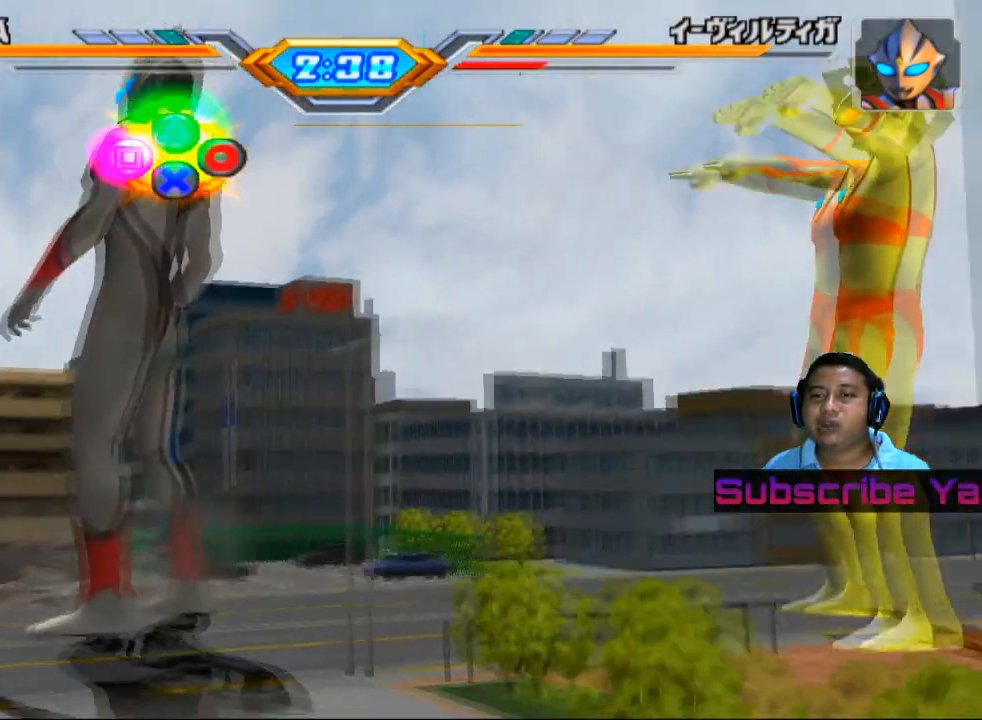
{"buttons": ["CROSS"], "left_stick": "center", "events": [[260, "CROSS", "down"], [380, "CROSS", "up"], [480, "CROSS", "down"]]}
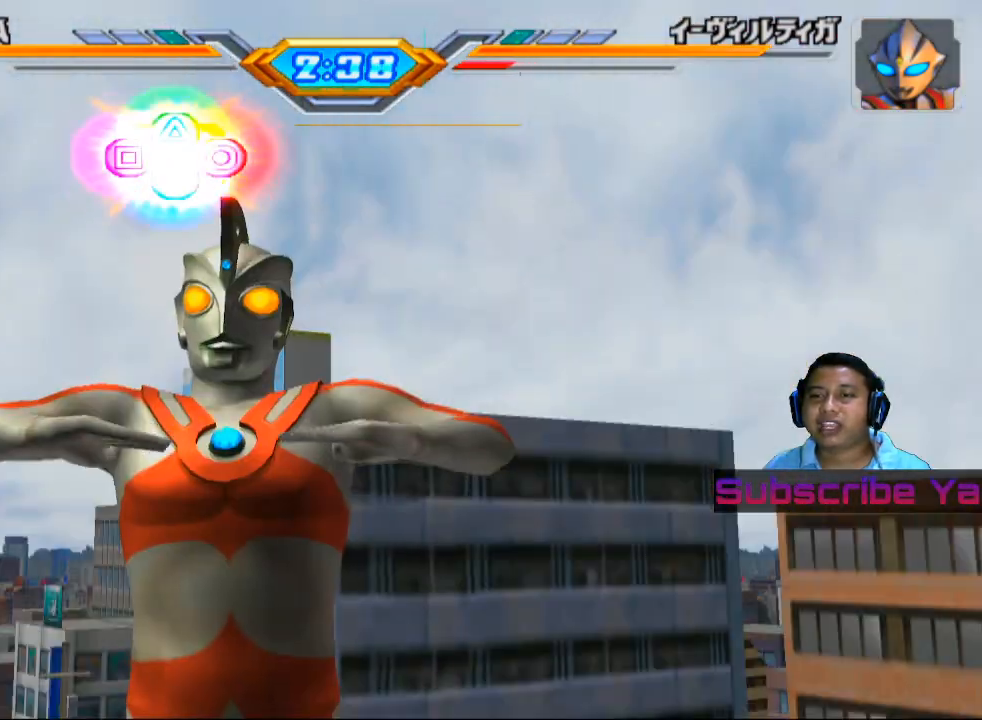
{"buttons": [], "left_stick": "center", "events": [[80, "CROSS", "up"], [180, "CROSS", "down"], [260, "CROSS", "up"]]}